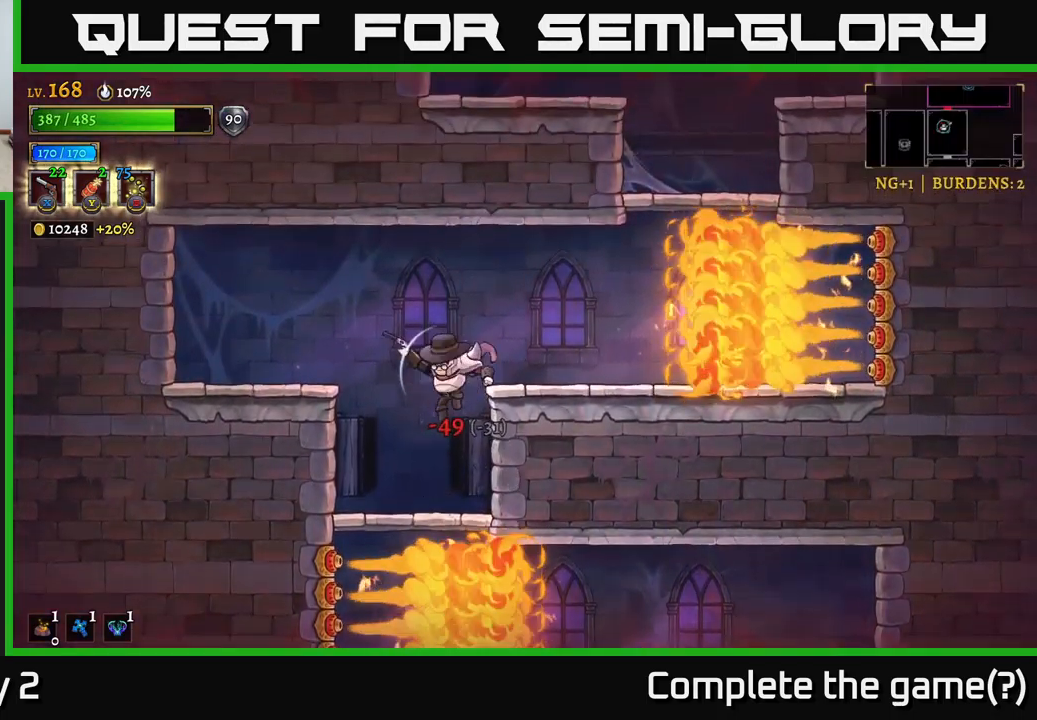
Gameplay with a controller (Xbox layout); each line is a JSON object with the inputs held at the frame after it. "events" lists button and stick changes between this image and that frame as [ms after this image, input, new state], when the widget could be followed in between.
{"buttons": ["A"], "left_stick": "right", "right_stick": "center", "events": [[400, "A", "down"], [433, "left_stick", "right"]]}
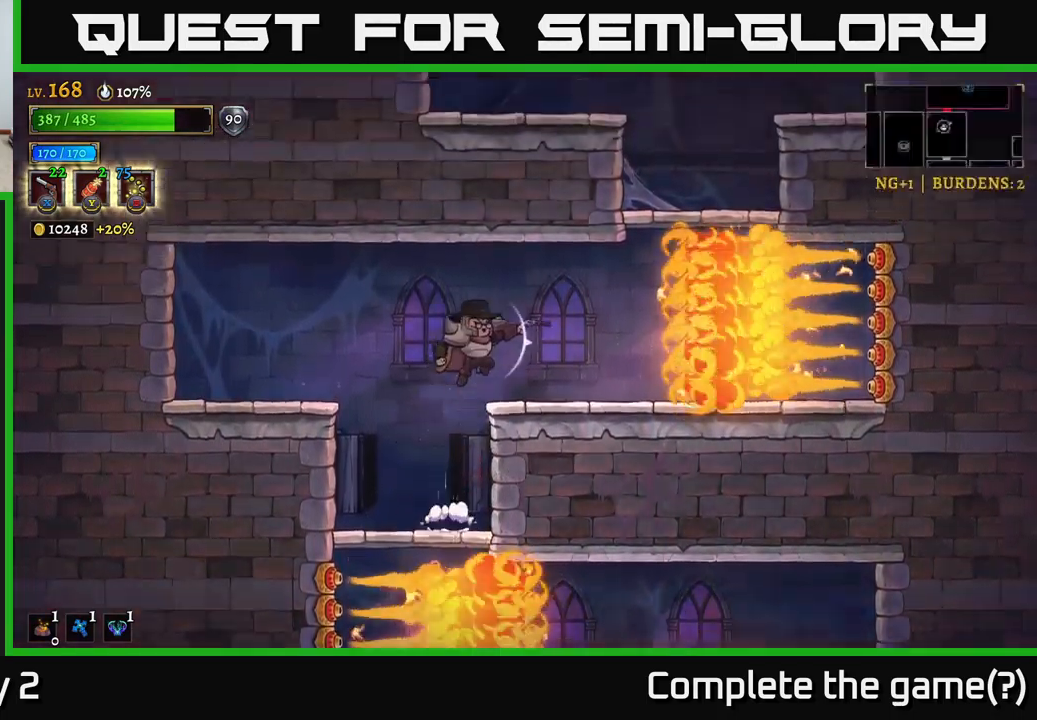
{"buttons": ["A"], "left_stick": "center", "right_stick": "center", "events": [[50, "A", "up"], [417, "A", "down"], [450, "left_stick", "center"]]}
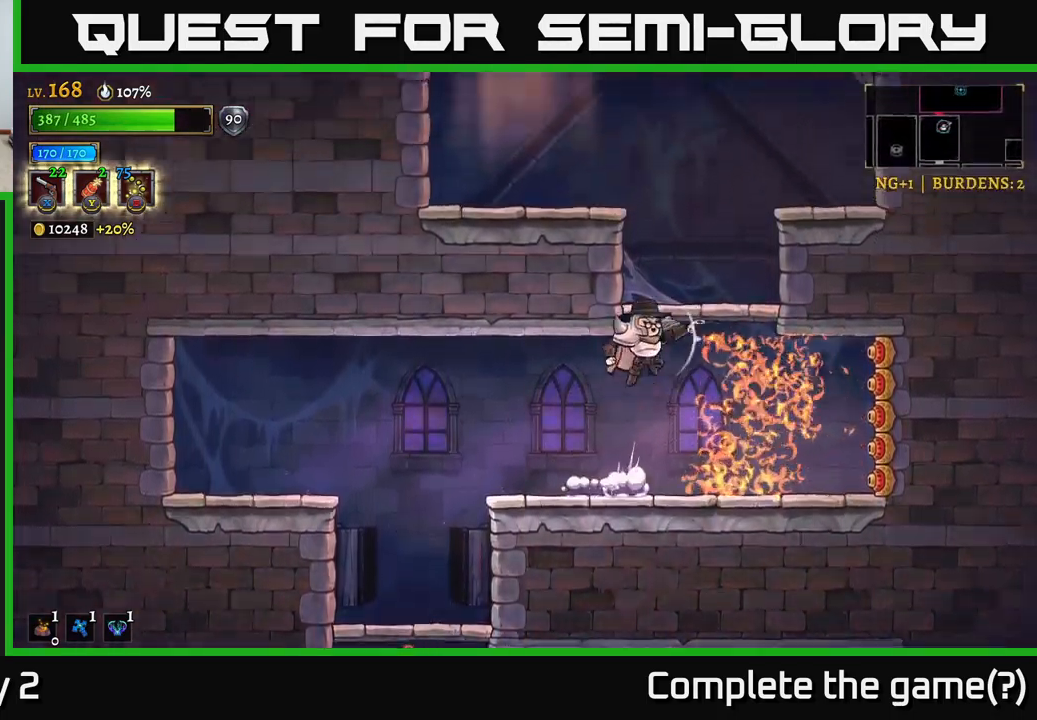
{"buttons": [], "left_stick": "left", "right_stick": "center", "events": [[33, "left_stick", "right"], [167, "left_stick", "center"], [233, "left_stick", "left"], [267, "A", "up"], [317, "A", "down"], [450, "A", "up"]]}
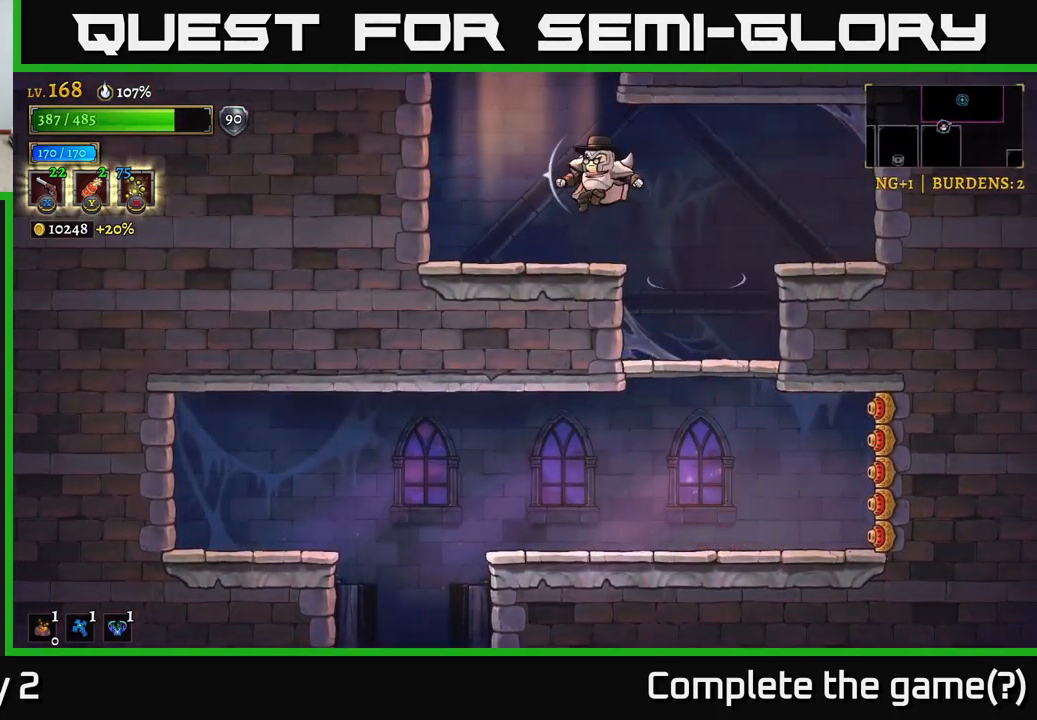
{"buttons": ["A"], "left_stick": "center", "right_stick": "center", "events": [[233, "A", "down"], [300, "left_stick", "center"]]}
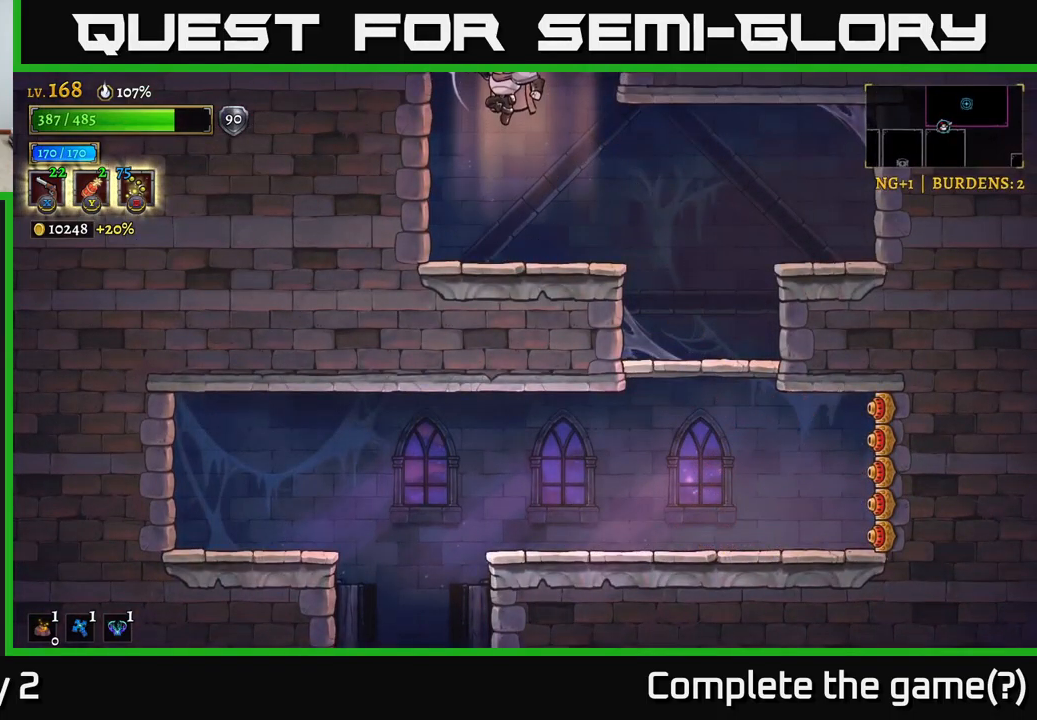
{"buttons": [], "left_stick": "center", "right_stick": "center", "events": [[150, "A", "up"], [250, "A", "down"], [483, "A", "up"]]}
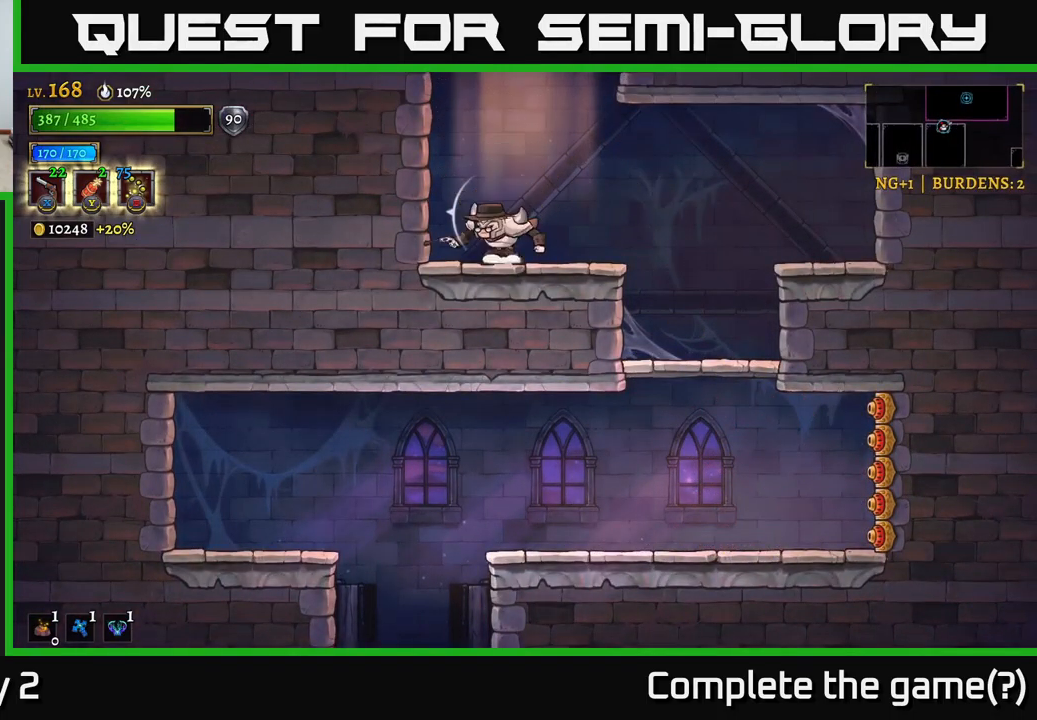
{"buttons": ["A"], "left_stick": "center", "right_stick": "center", "events": [[100, "A", "down"]]}
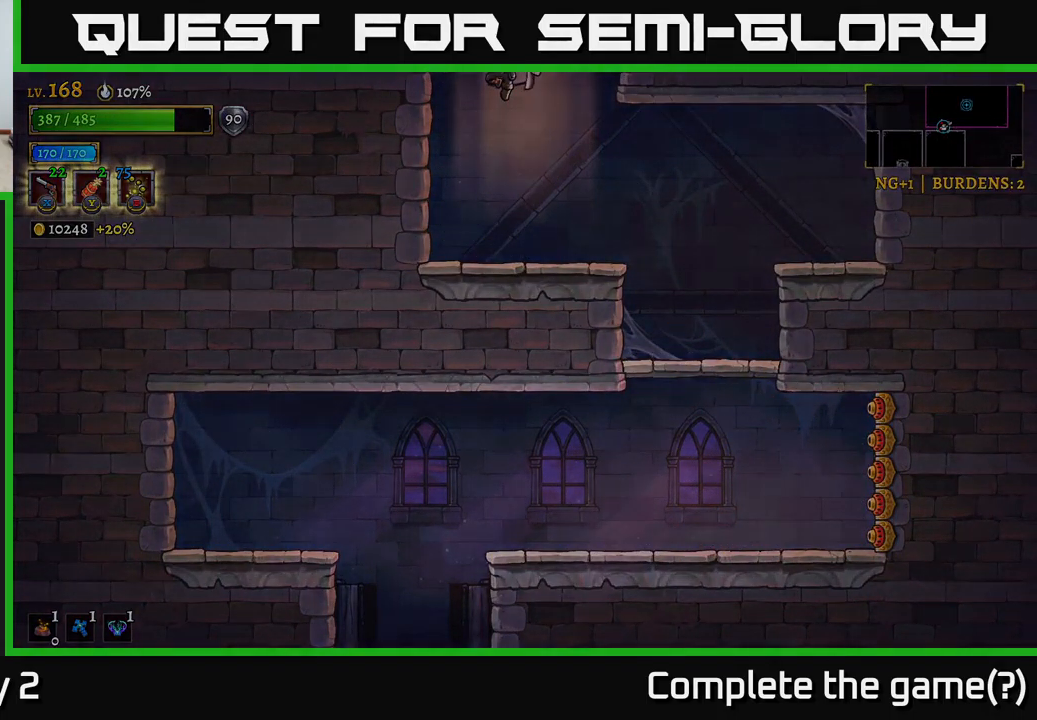
{"buttons": ["A"], "left_stick": "center", "right_stick": "center", "events": []}
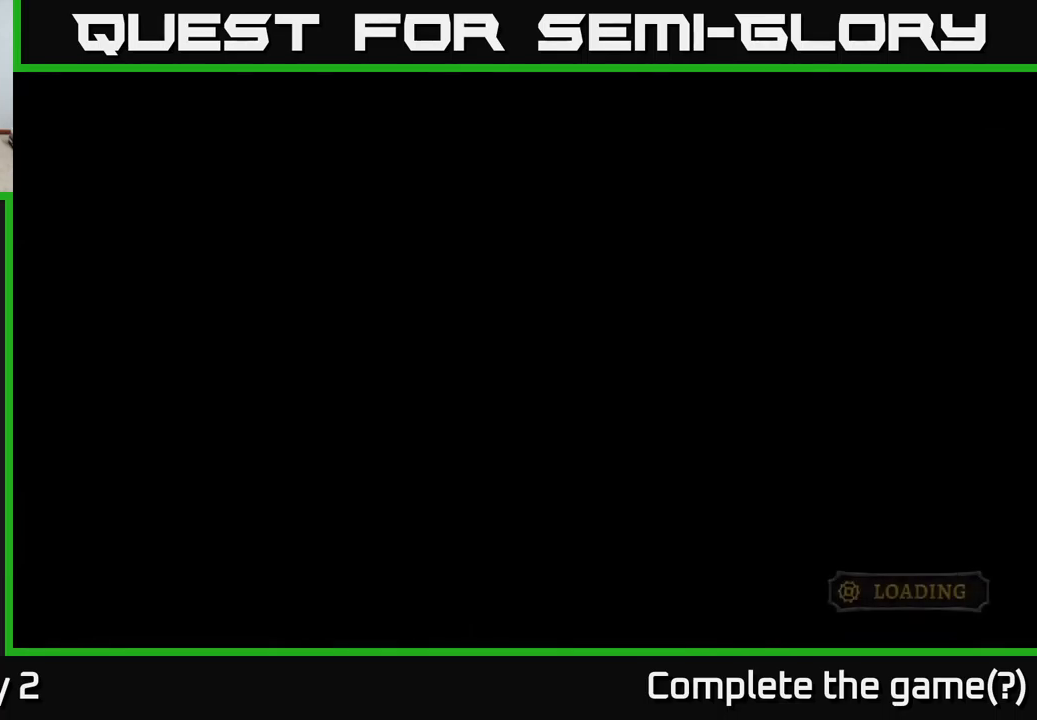
{"buttons": ["A"], "left_stick": "center", "right_stick": "center", "events": [[17, "A", "up"], [234, "A", "down"], [450, "A", "up"], [500, "A", "down"]]}
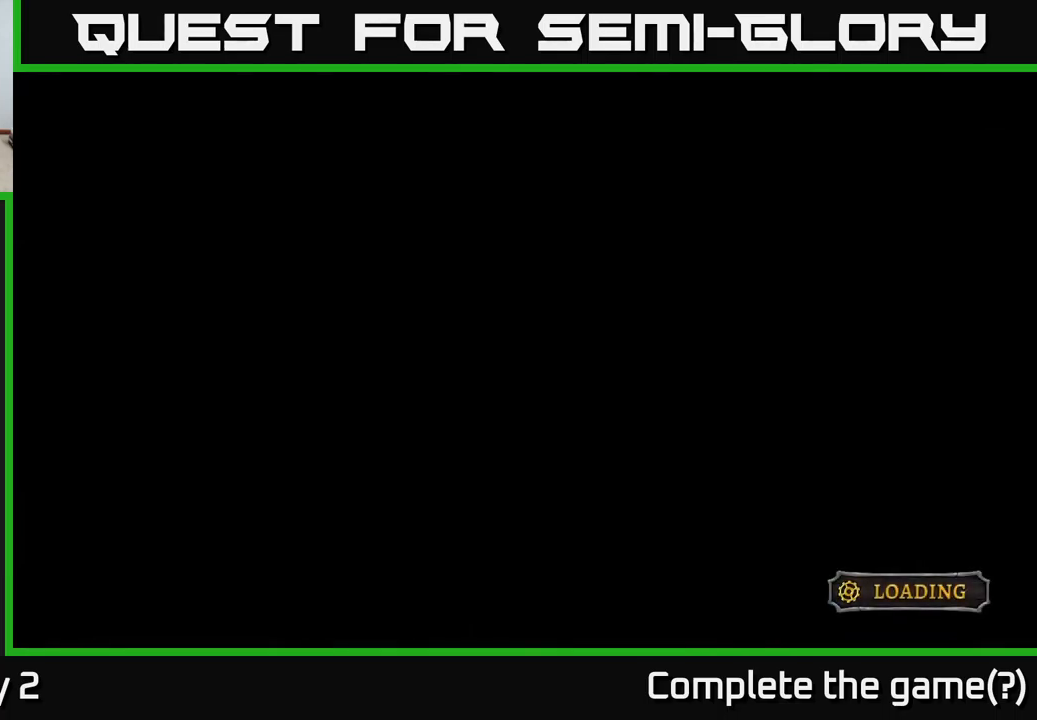
{"buttons": [], "left_stick": "center", "right_stick": "center", "events": [[234, "A", "up"], [284, "A", "down"], [500, "A", "up"]]}
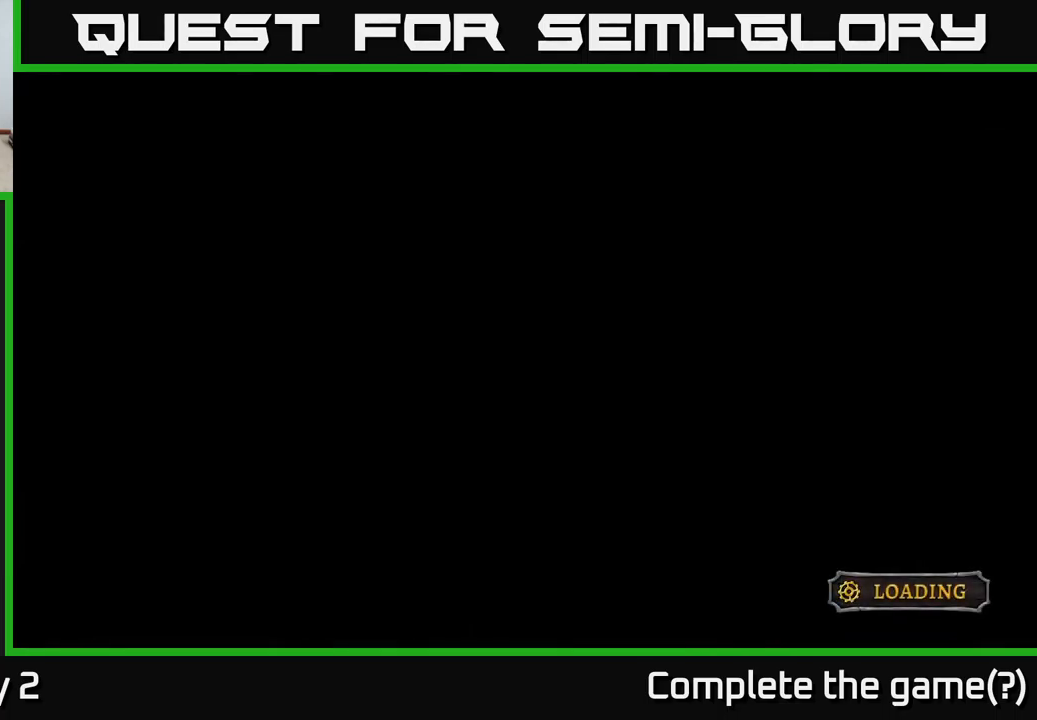
{"buttons": [], "left_stick": "center", "right_stick": "center", "events": [[67, "A", "down"], [284, "A", "up"]]}
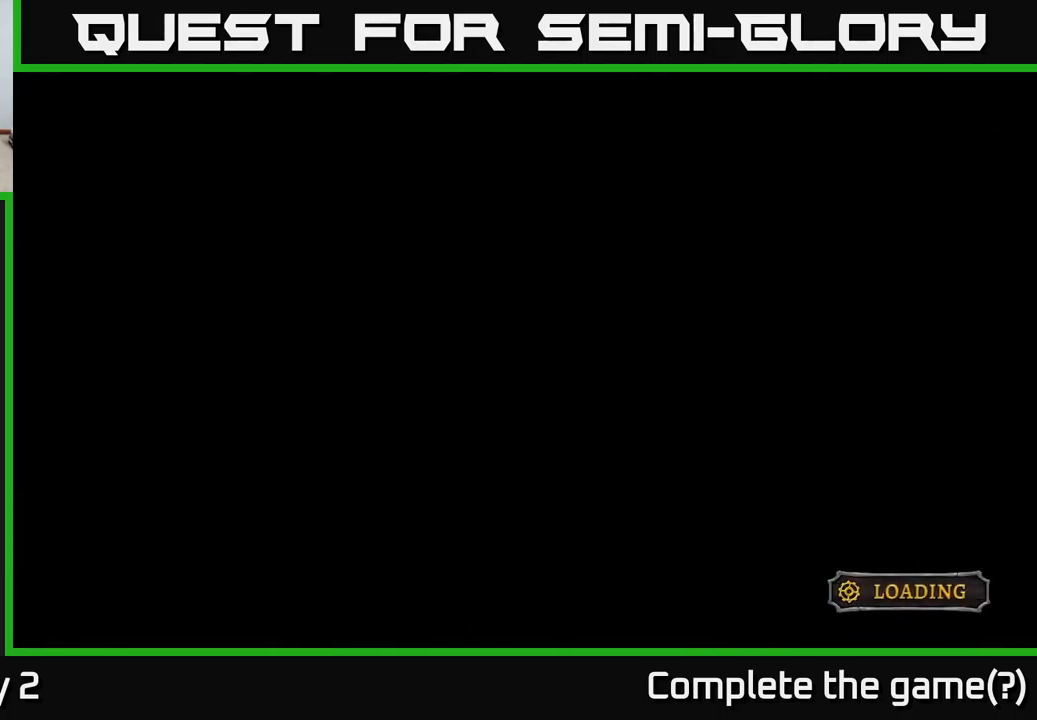
{"buttons": [], "left_stick": "right", "right_stick": "center", "events": [[50, "left_stick", "right"], [284, "left_stick", "center"], [467, "left_stick", "right"]]}
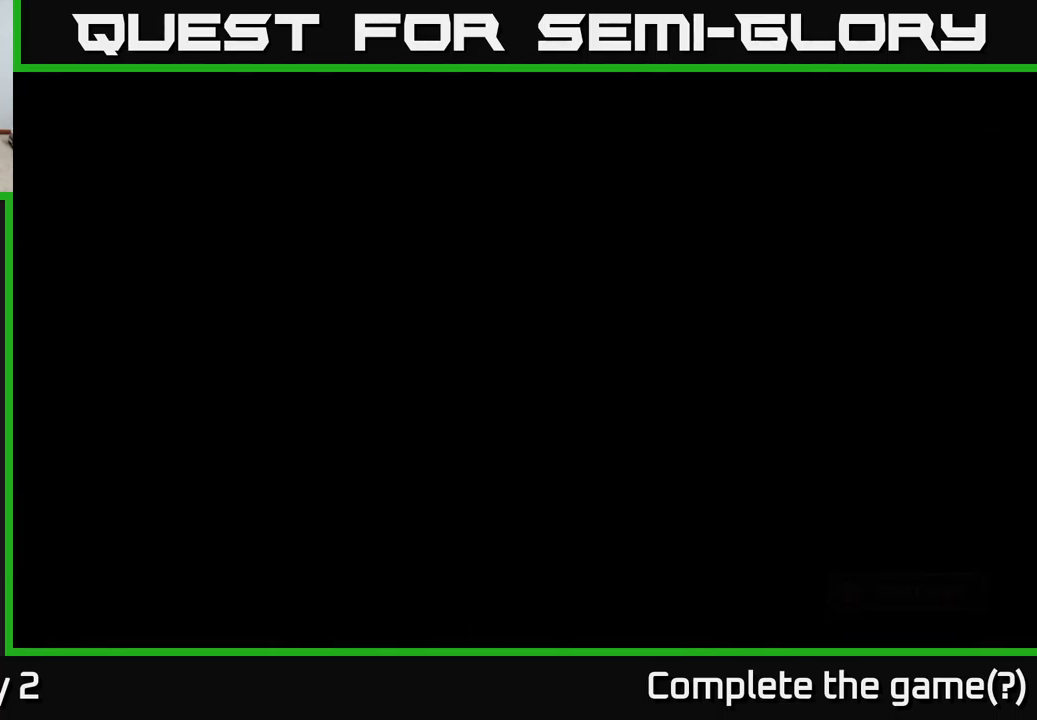
{"buttons": [], "left_stick": "right", "right_stick": "center", "events": []}
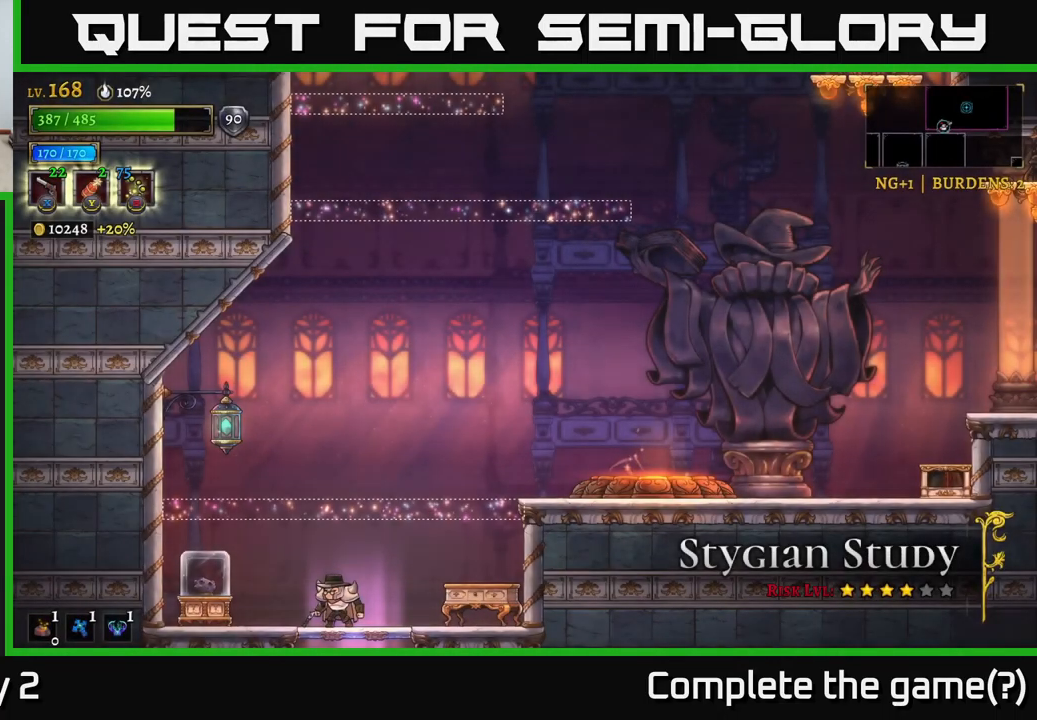
{"buttons": ["A"], "left_stick": "right", "right_stick": "center", "events": [[50, "A", "down"], [384, "A", "up"], [450, "A", "down"]]}
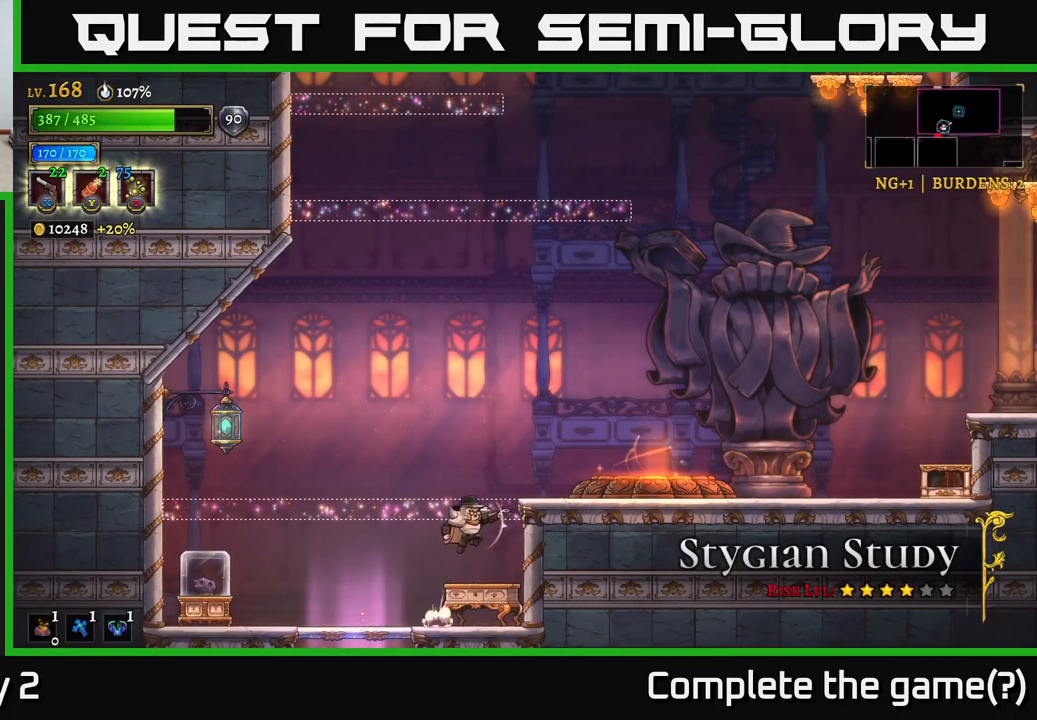
{"buttons": [], "left_stick": "right", "right_stick": "center", "events": [[217, "A", "up"]]}
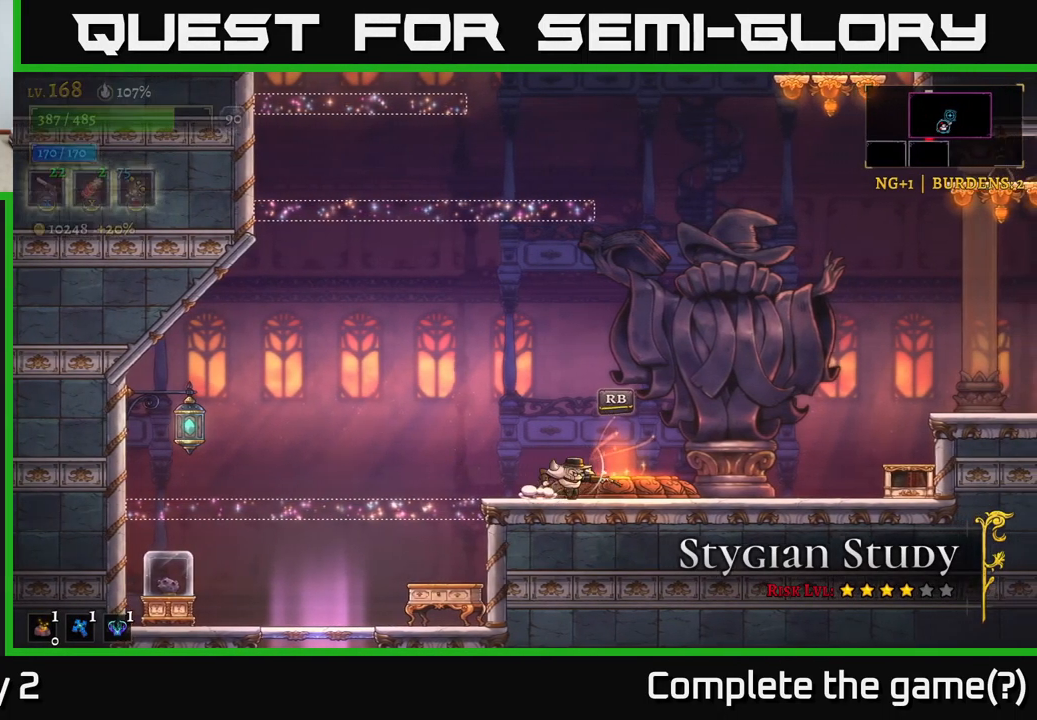
{"buttons": [], "left_stick": "center", "right_stick": "center", "events": [[117, "left_stick", "center"], [134, "R1", "down"], [200, "R1", "up"]]}
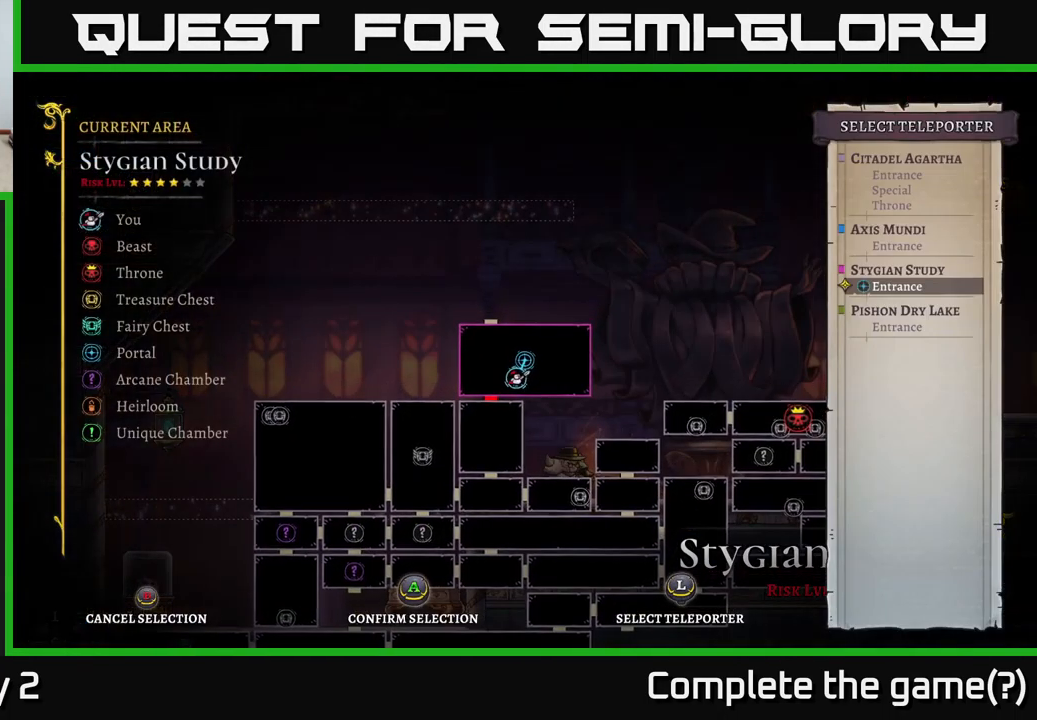
{"buttons": [], "left_stick": "down", "right_stick": "center", "events": [[350, "left_stick", "down"]]}
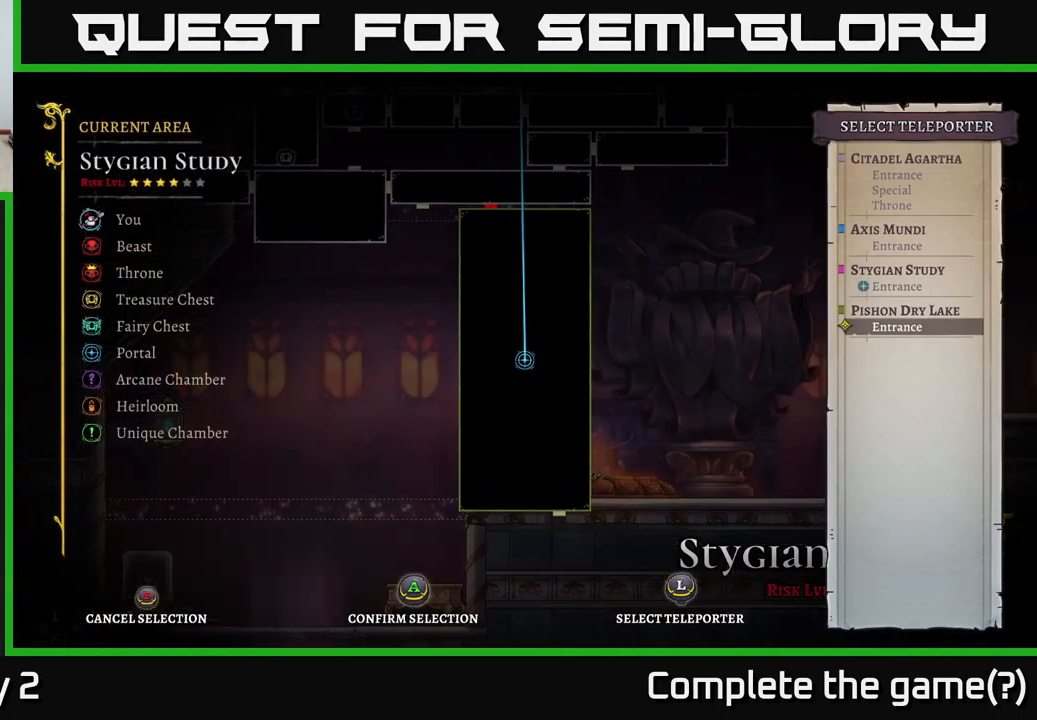
{"buttons": [], "left_stick": "center", "right_stick": "center", "events": [[34, "left_stick", "center"], [134, "left_stick", "up"], [267, "left_stick", "center"], [334, "left_stick", "up"], [451, "left_stick", "center"]]}
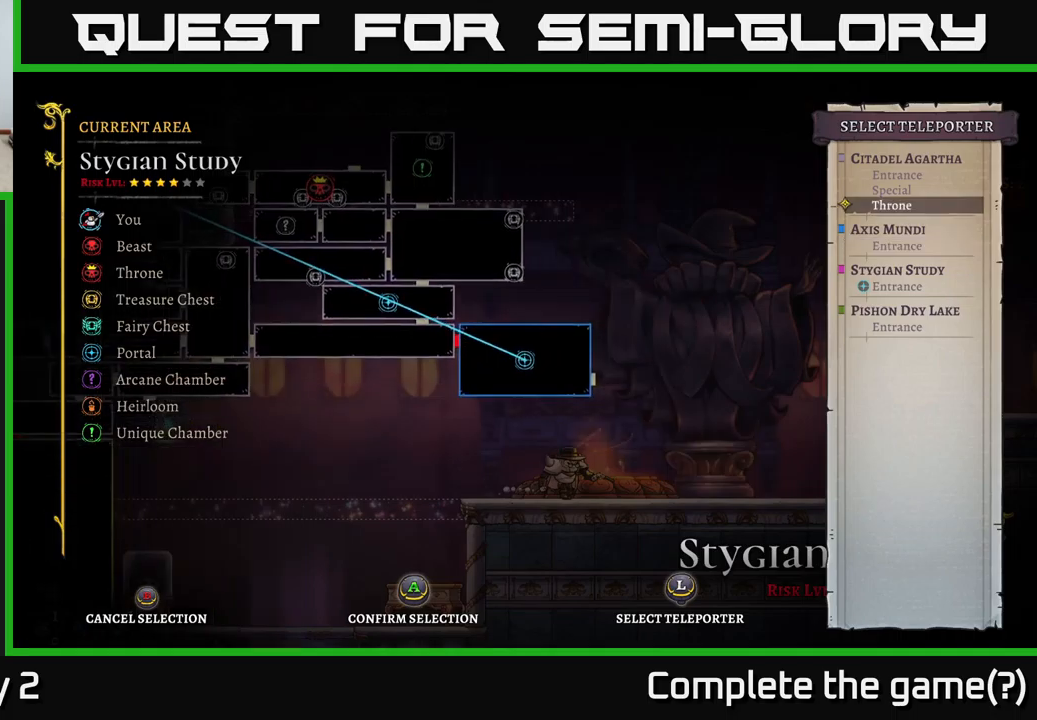
{"buttons": [], "left_stick": "center", "right_stick": "center", "events": [[16, "left_stick", "up"], [150, "left_stick", "center"], [300, "A", "down"], [383, "A", "up"]]}
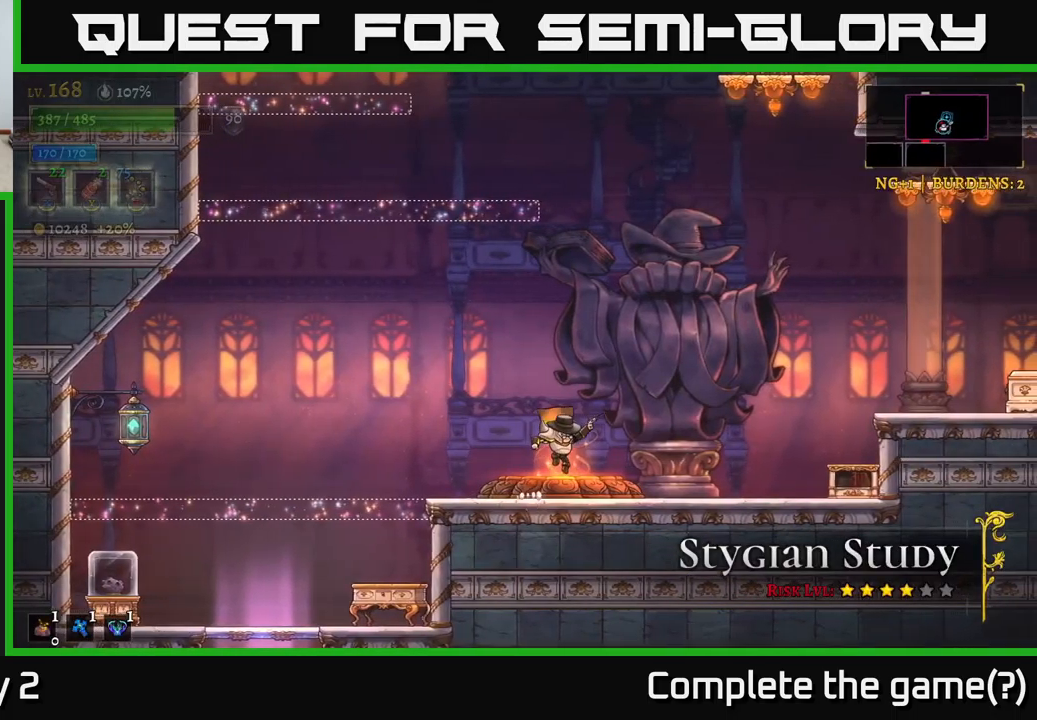
{"buttons": [], "left_stick": "center", "right_stick": "center", "events": []}
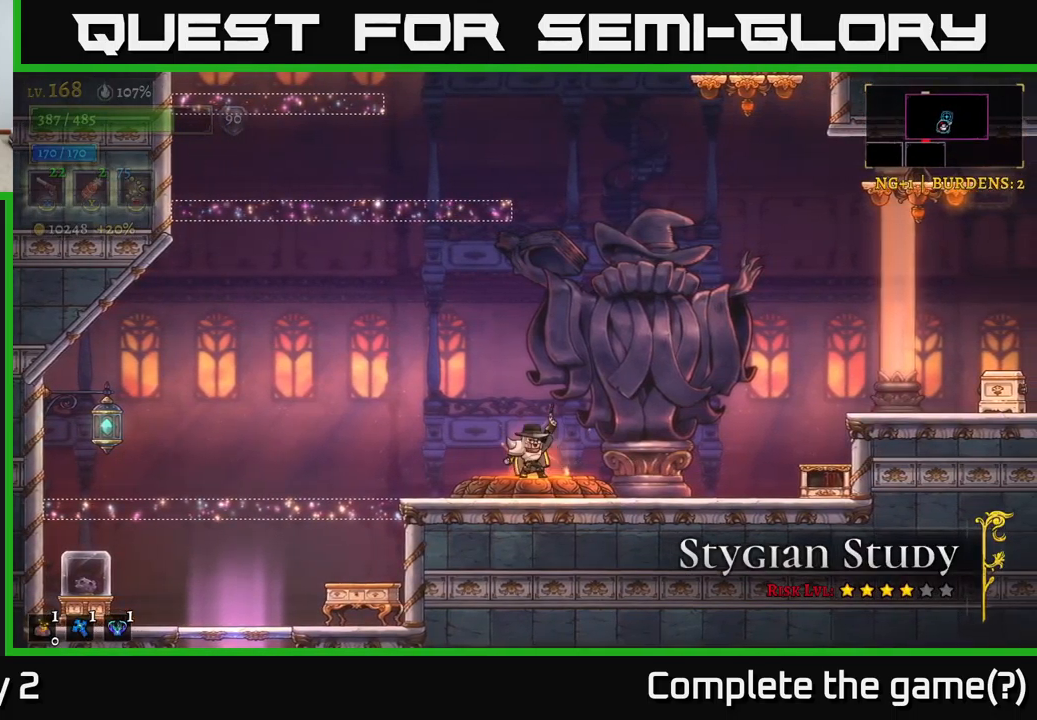
{"buttons": [], "left_stick": "center", "right_stick": "center", "events": []}
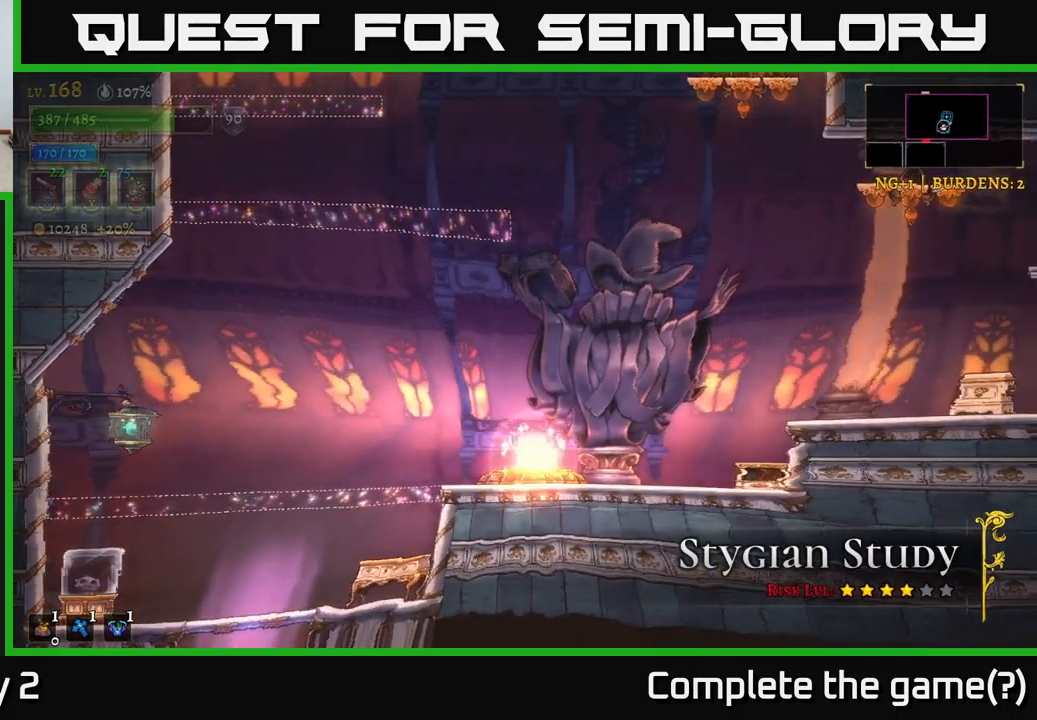
{"buttons": [], "left_stick": "center", "right_stick": "center", "events": []}
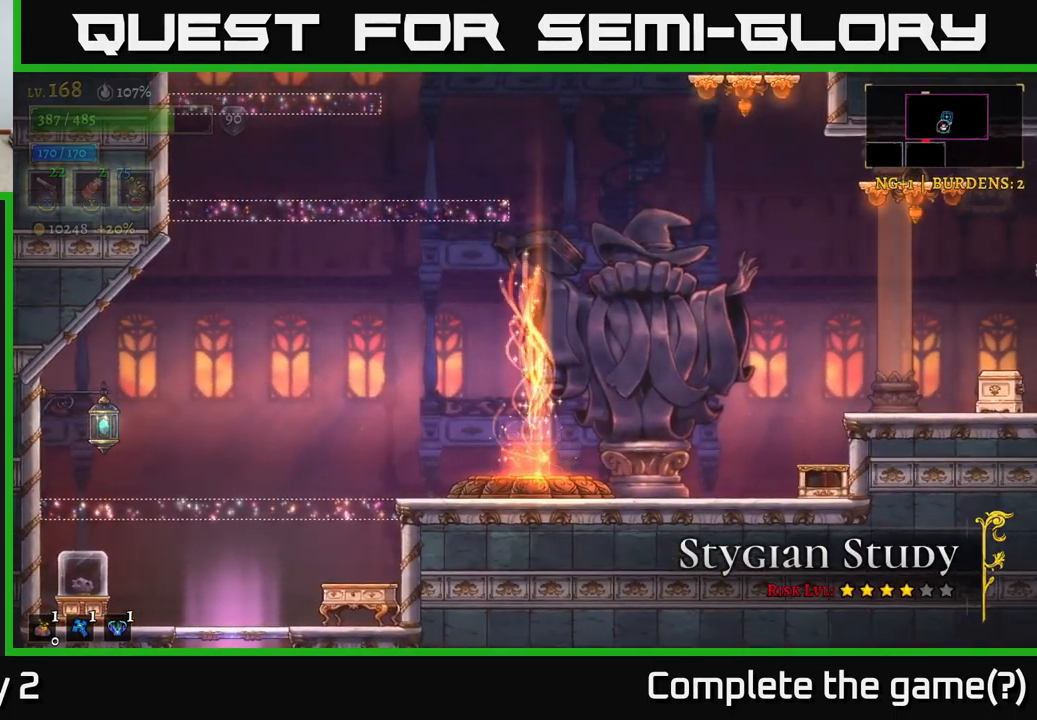
{"buttons": [], "left_stick": "center", "right_stick": "center", "events": []}
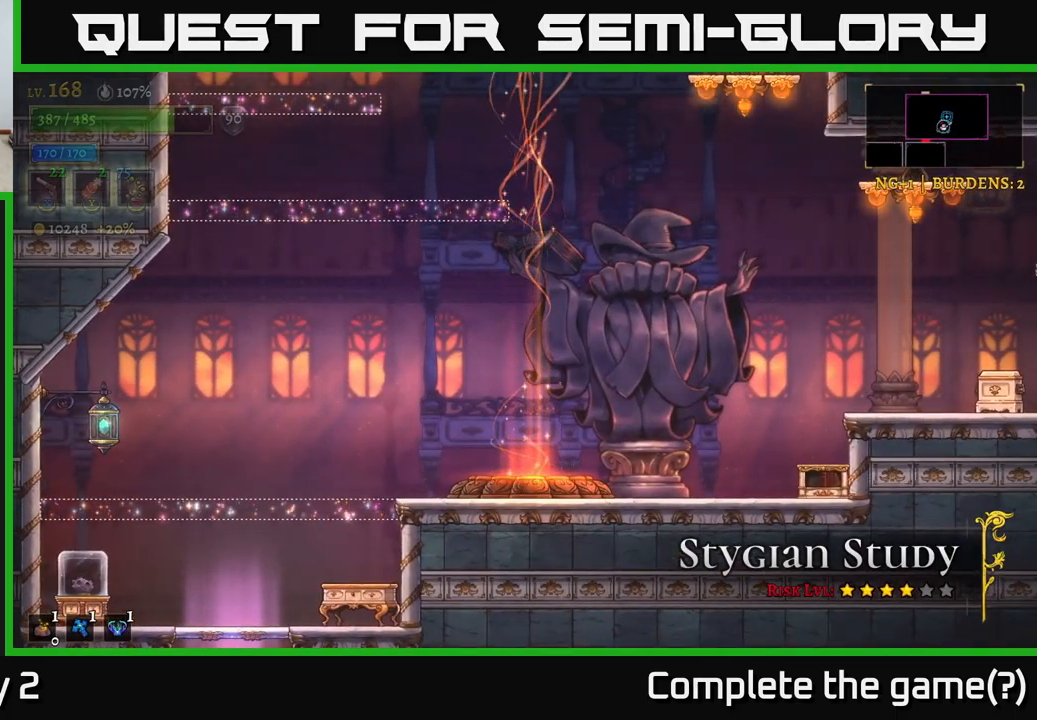
{"buttons": [], "left_stick": "center", "right_stick": "center", "events": []}
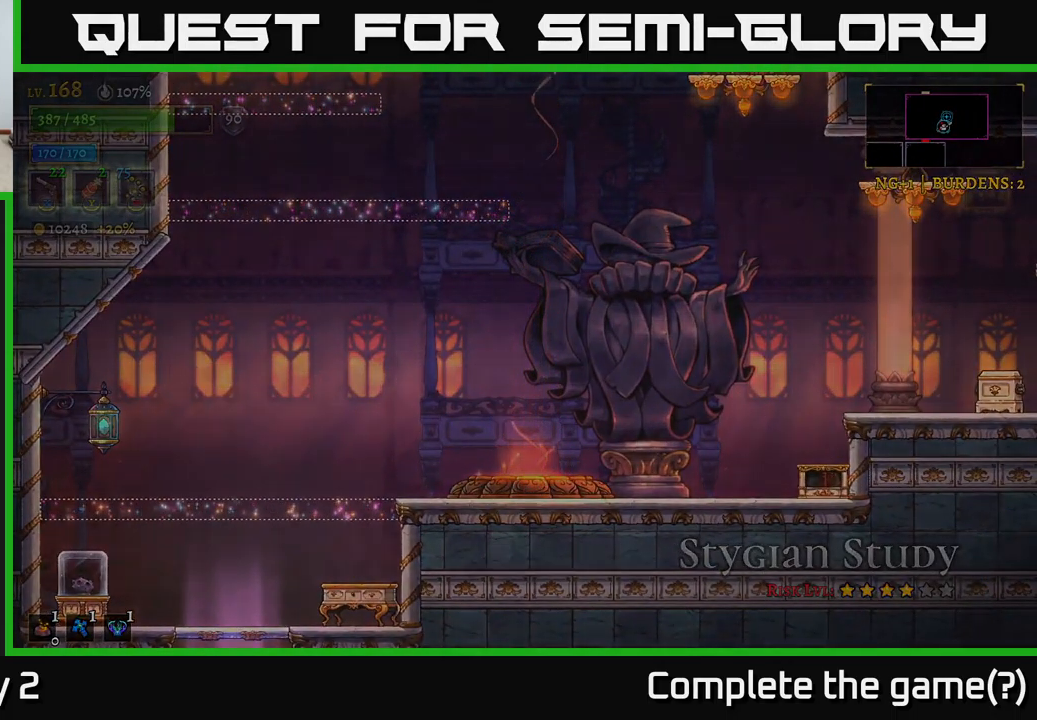
{"buttons": [], "left_stick": "center", "right_stick": "center", "events": []}
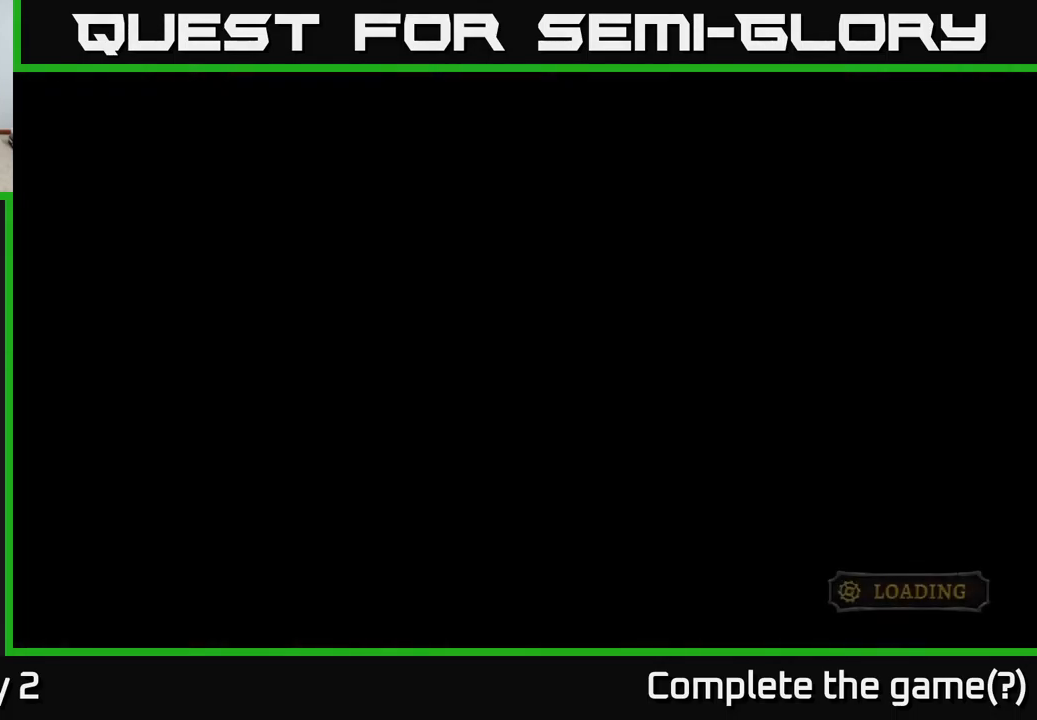
{"buttons": [], "left_stick": "center", "right_stick": "center", "events": []}
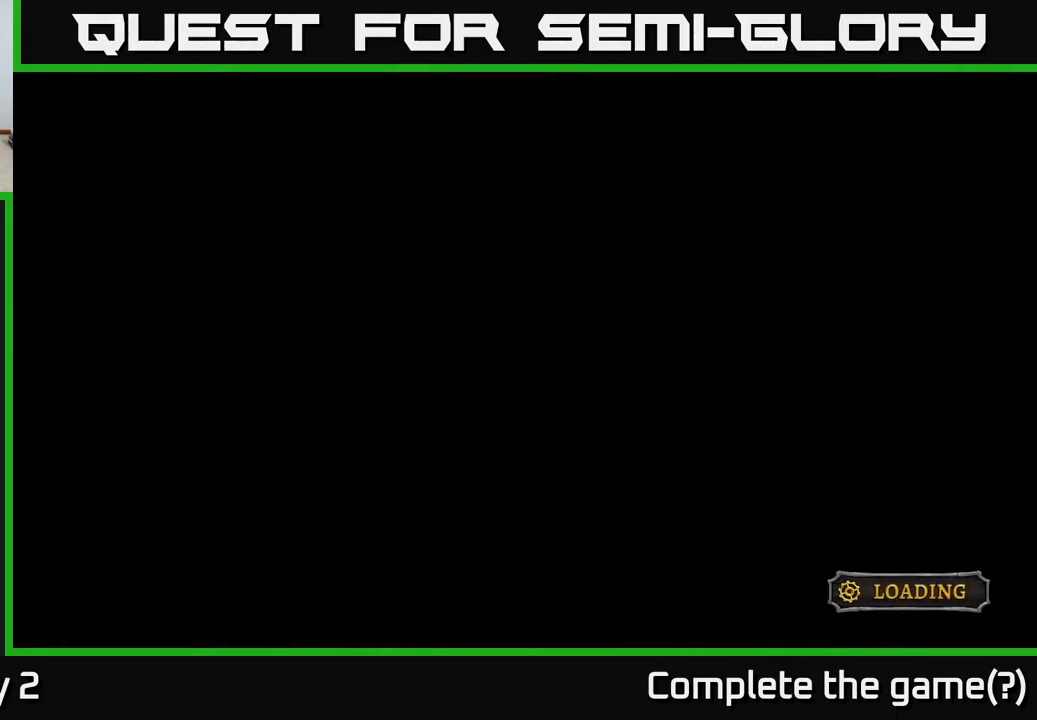
{"buttons": [], "left_stick": "center", "right_stick": "center", "events": []}
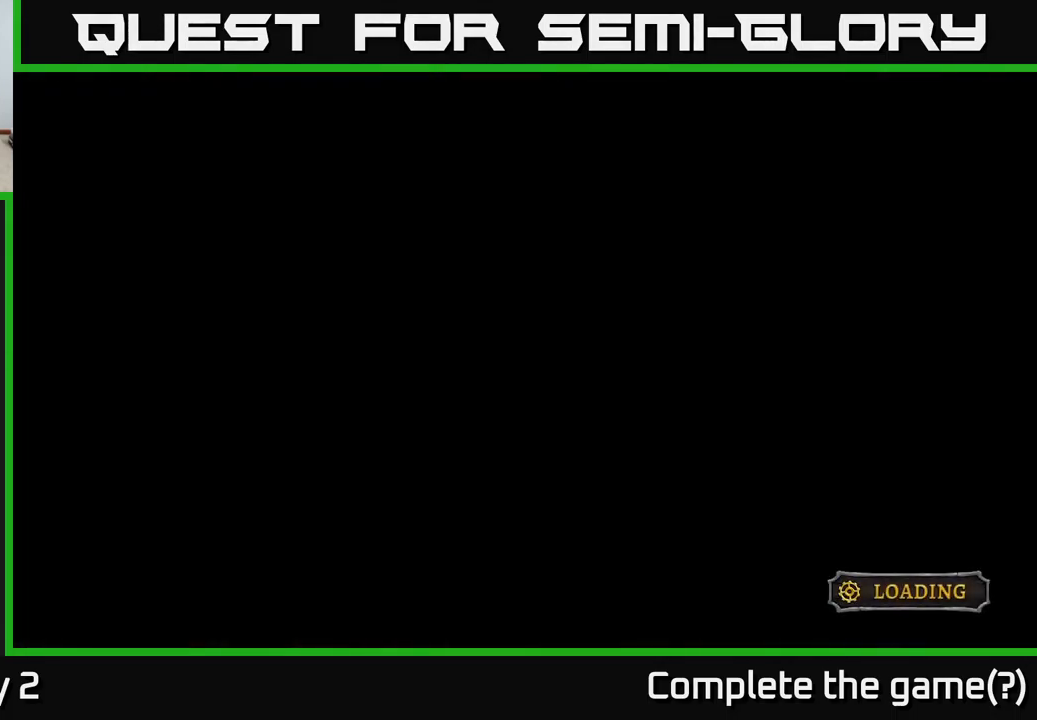
{"buttons": [], "left_stick": "center", "right_stick": "center", "events": []}
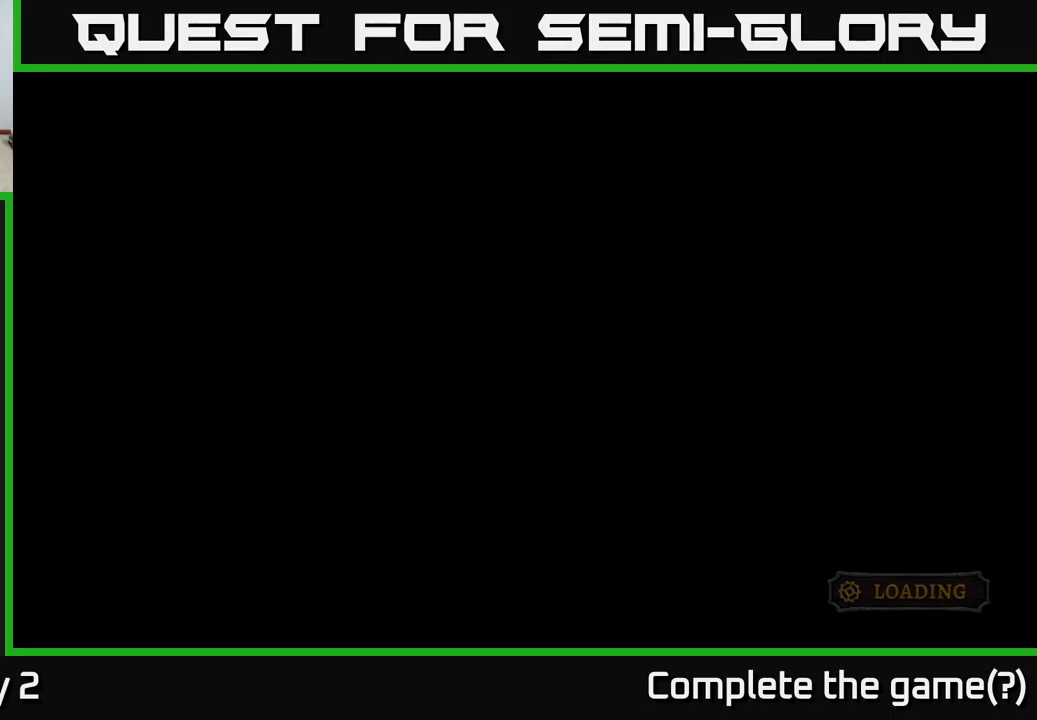
{"buttons": [], "left_stick": "center", "right_stick": "center", "events": []}